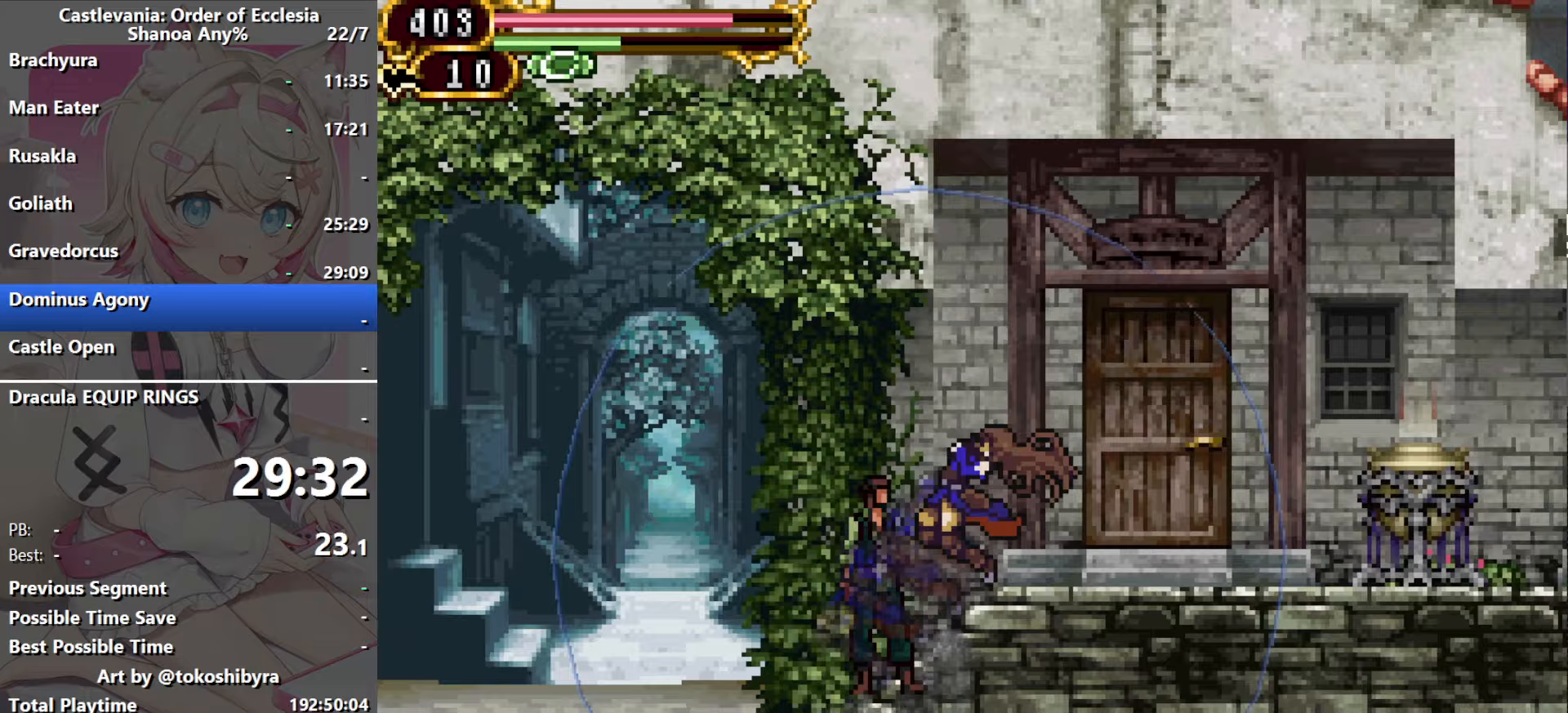
Gameplay with a controller (Nintendo layout); each line is a JSON object with the inputs held at the frame after it (dt_ms = milliseconds from this image to that frame). "events" lists button and stick changes between this image and that frame as [ms after this image, input, new state], when the widget could be followed in between. Not read: L3 R3 X Y.
{"dt_ms": 67, "buttons": [], "events": []}
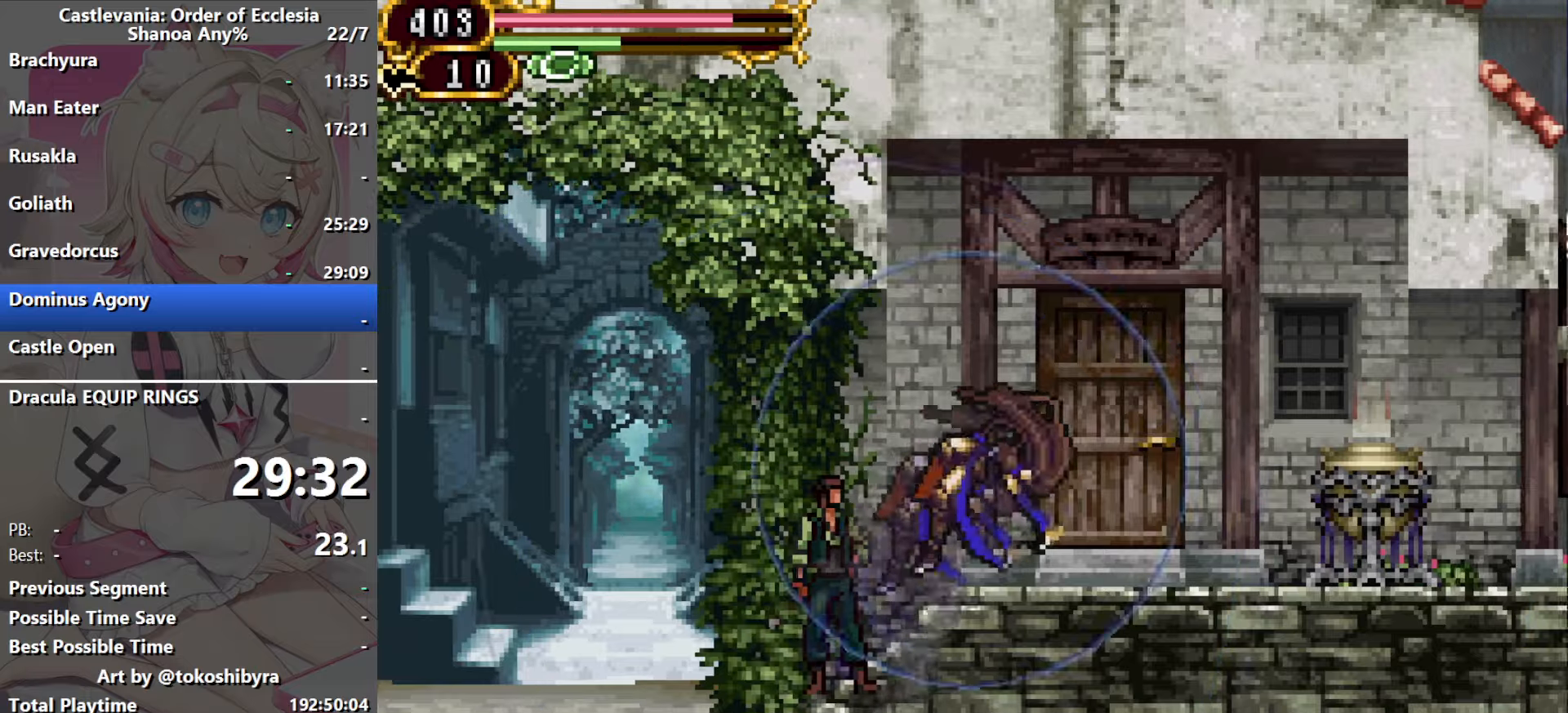
{"dt_ms": 500, "buttons": [], "events": []}
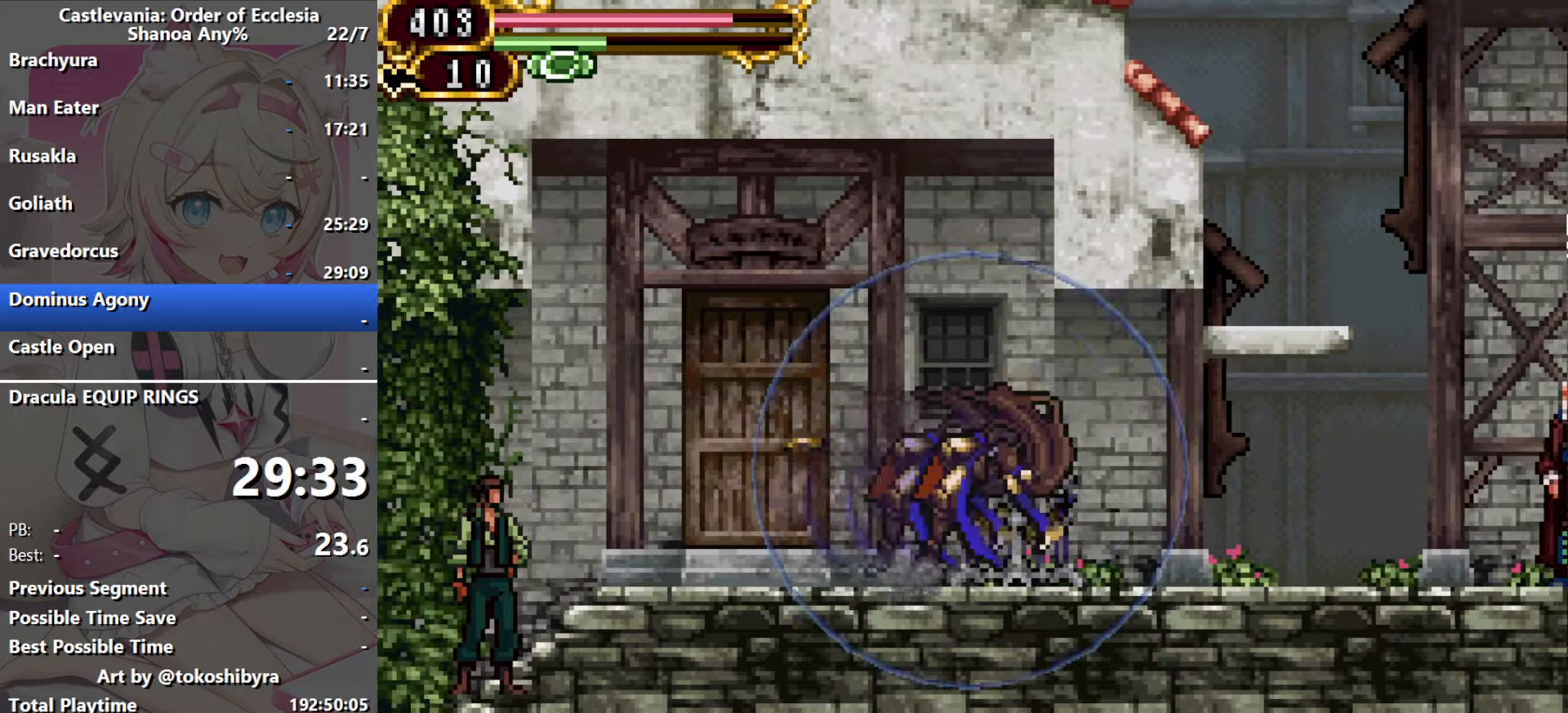
{"dt_ms": 500, "buttons": ["DPAD_LEFT"], "events": [[466, "DPAD_LEFT", "down"]]}
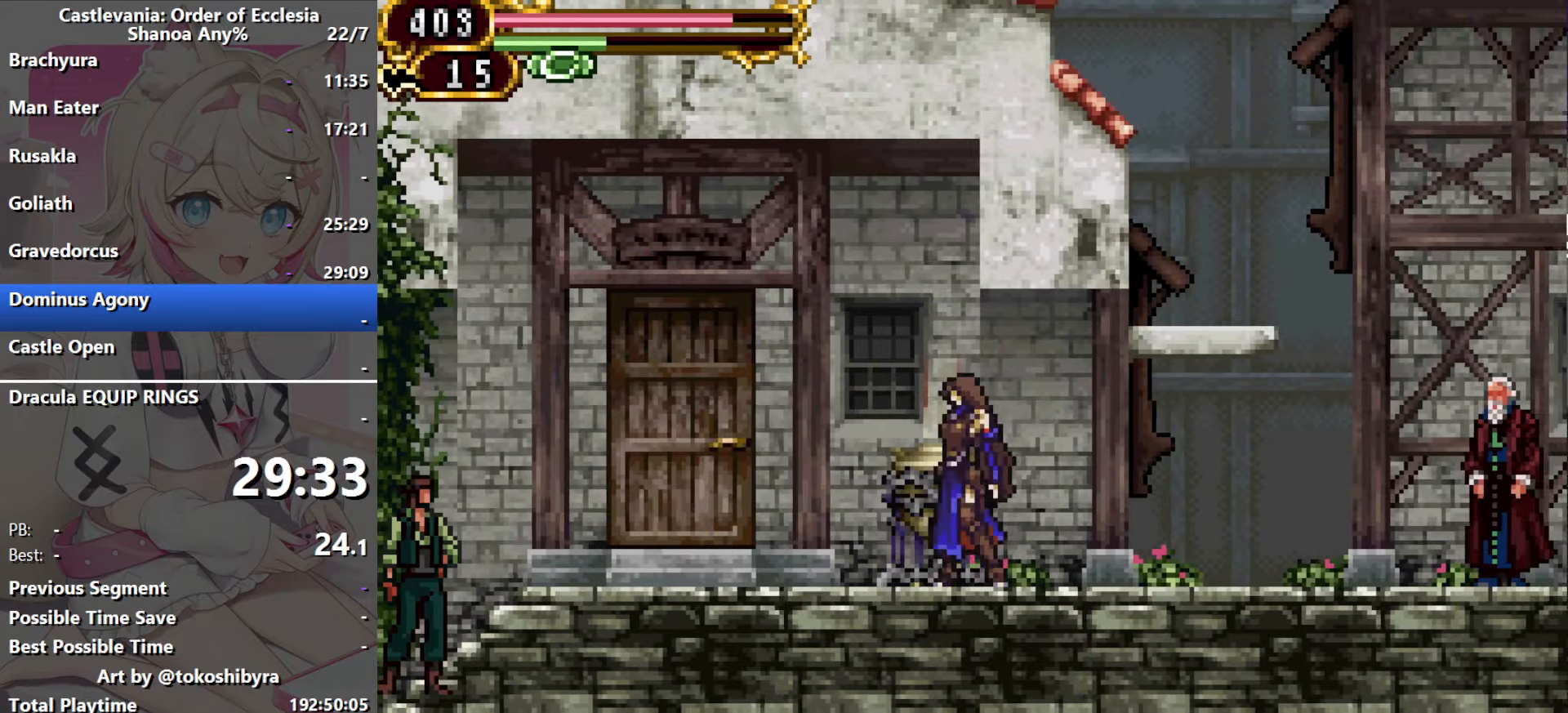
{"dt_ms": 500, "buttons": [], "events": [[100, "DPAD_LEFT", "up"], [133, "DPAD_RIGHT", "down"], [183, "DPAD_RIGHT", "up"]]}
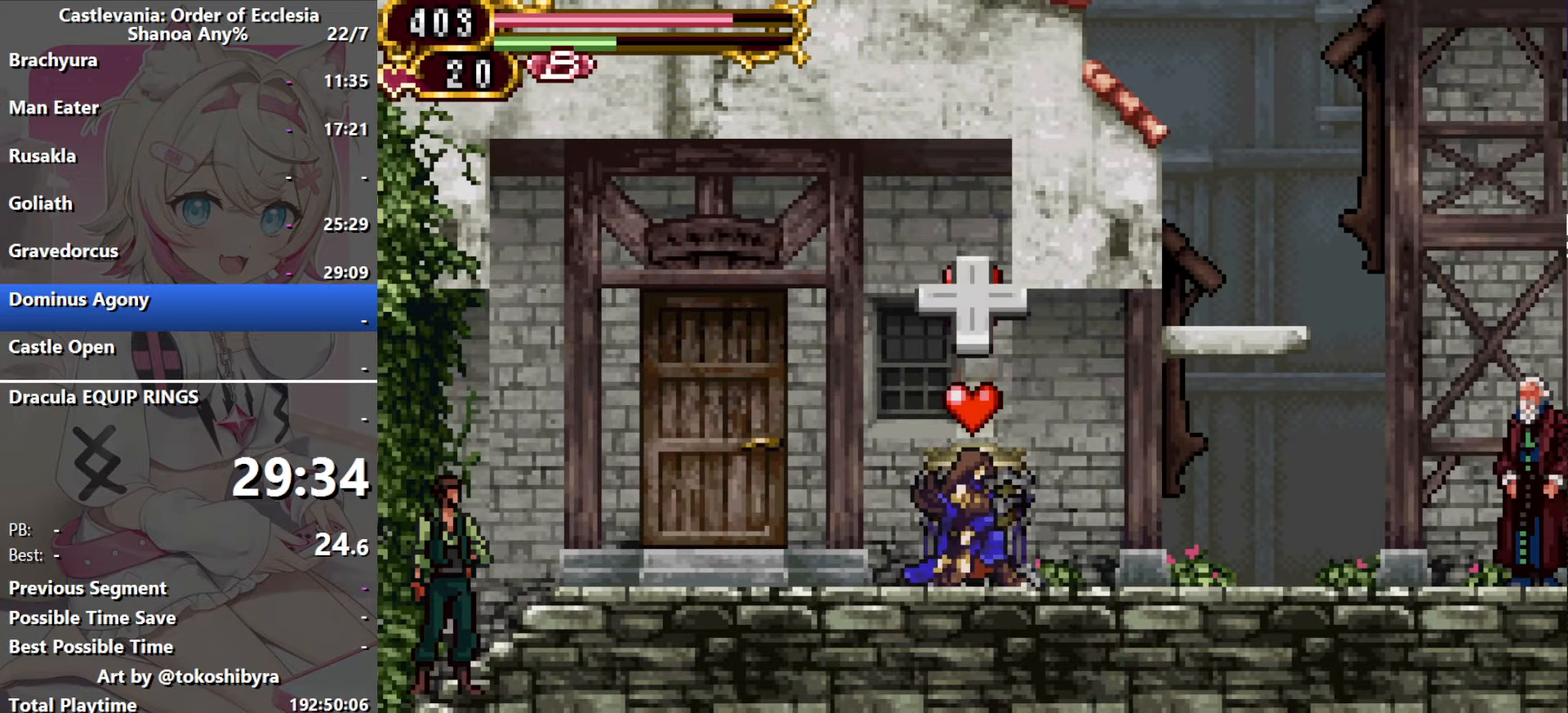
{"dt_ms": 1000, "buttons": ["DPAD_RIGHT"], "events": [[283, "DPAD_RIGHT", "down"]]}
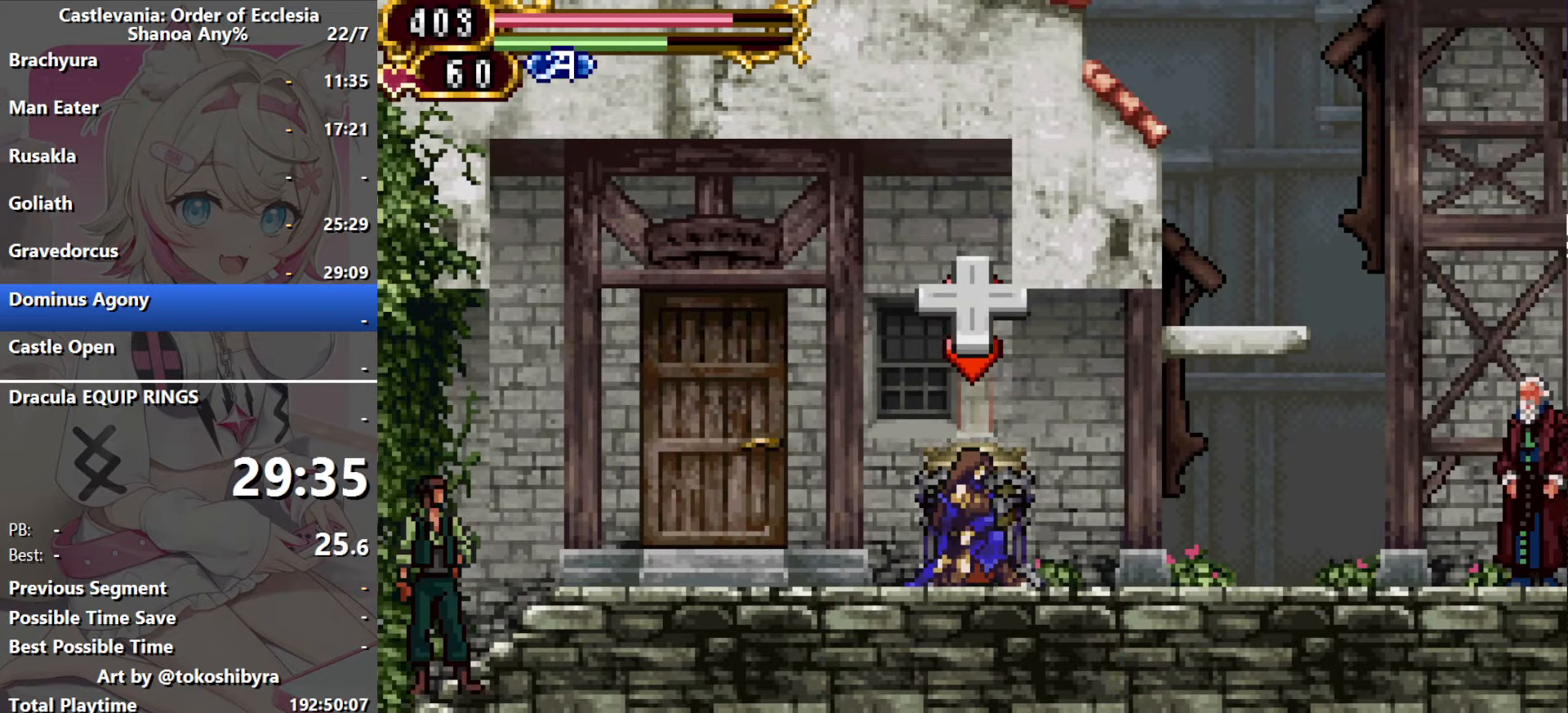
{"dt_ms": 500, "buttons": ["DPAD_RIGHT"], "events": []}
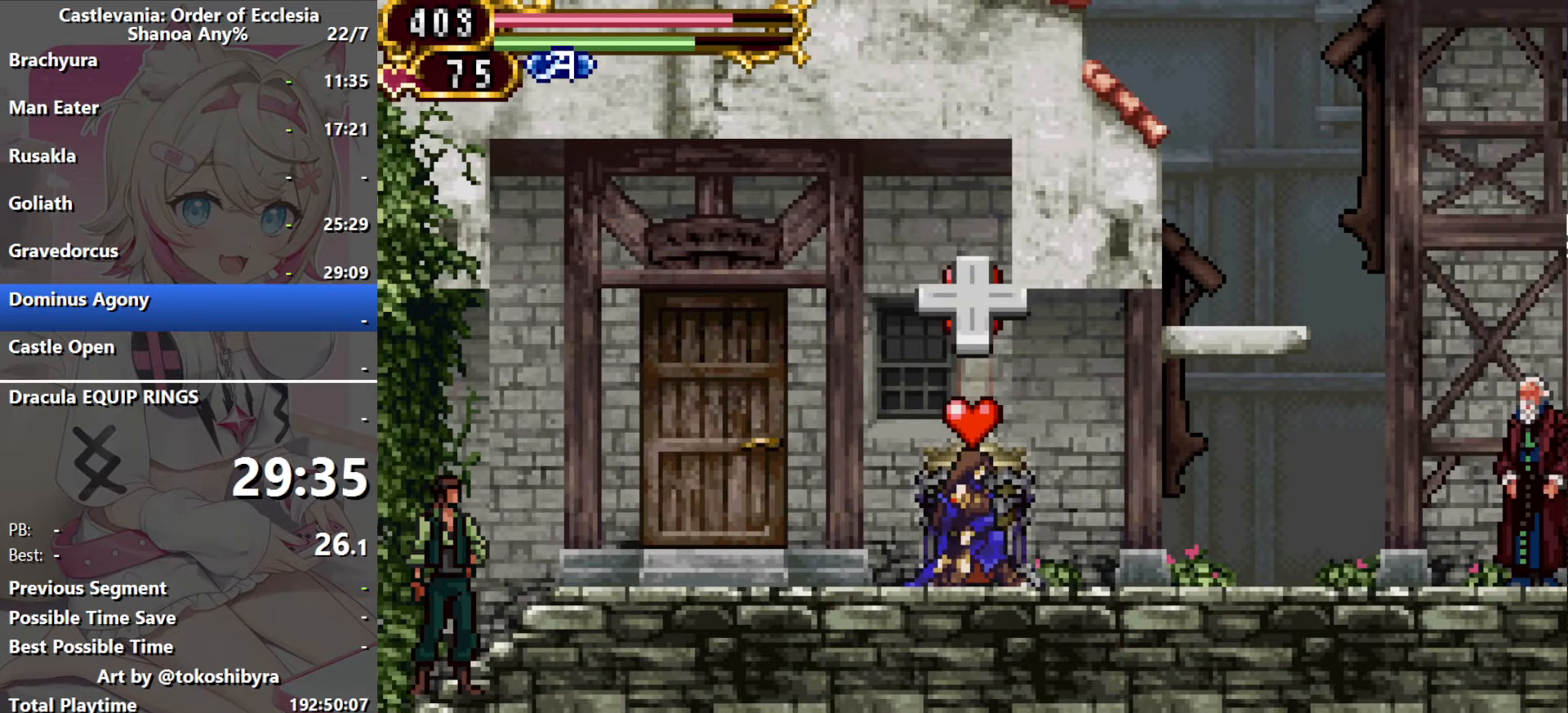
{"dt_ms": 500, "buttons": ["DPAD_RIGHT"], "events": []}
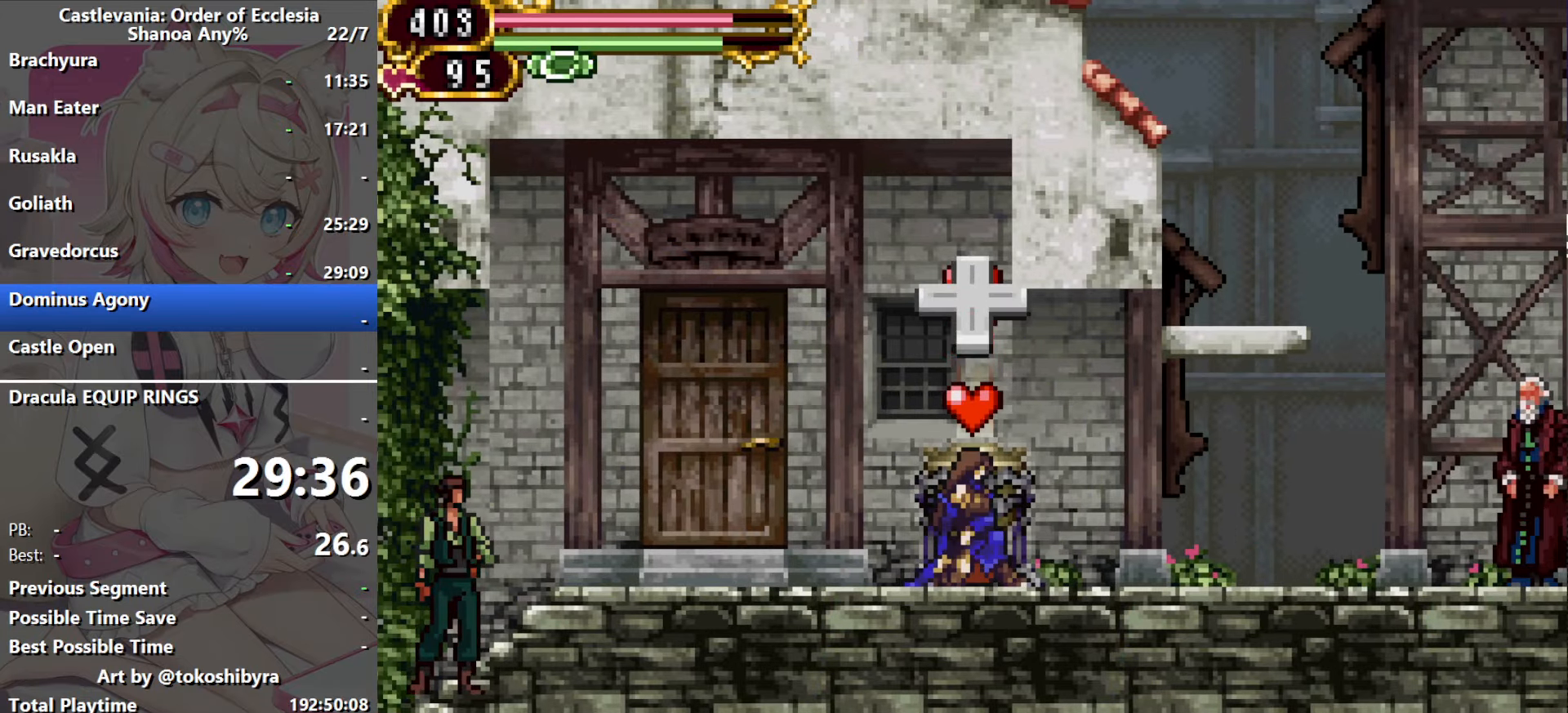
{"dt_ms": 500, "buttons": [], "events": [[283, "DPAD_RIGHT", "up"]]}
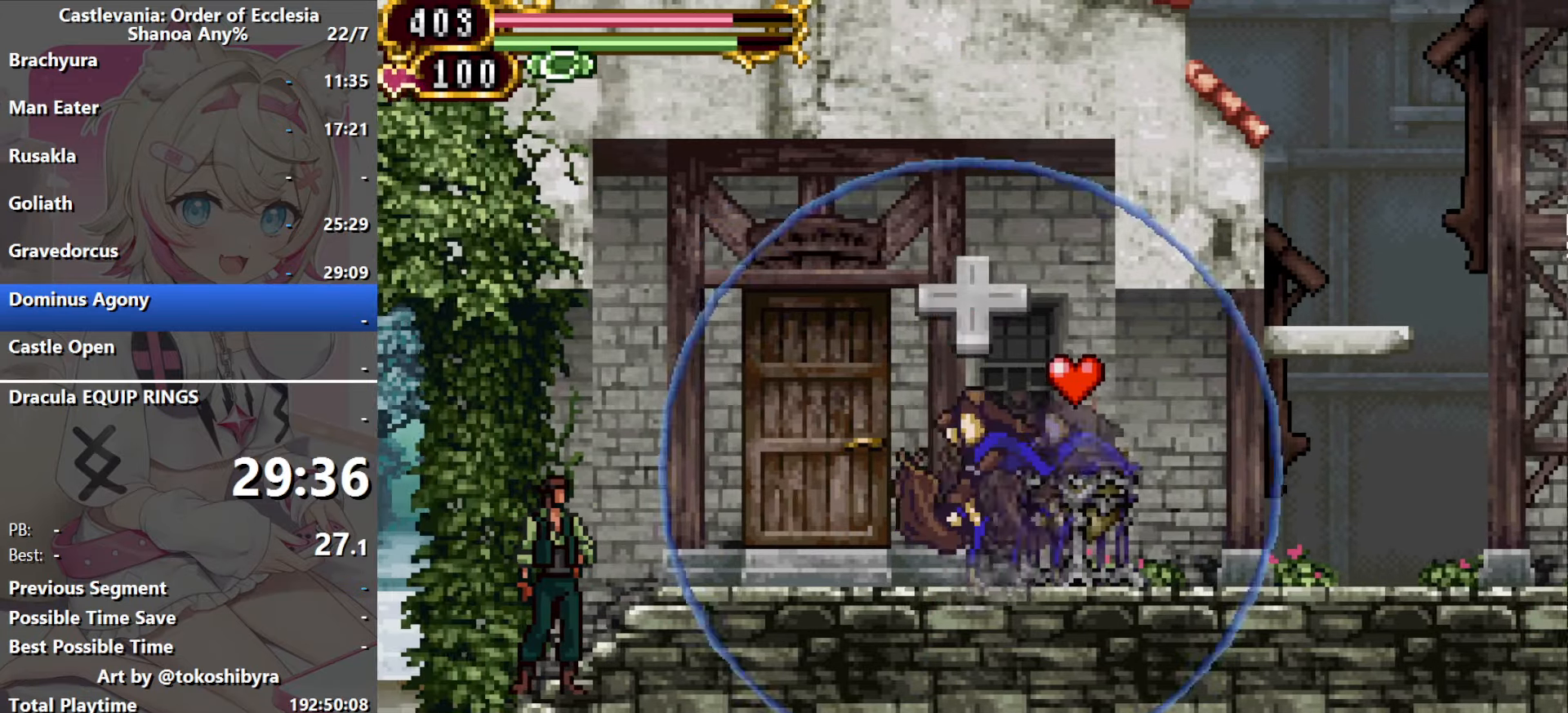
{"dt_ms": 500, "buttons": [], "events": []}
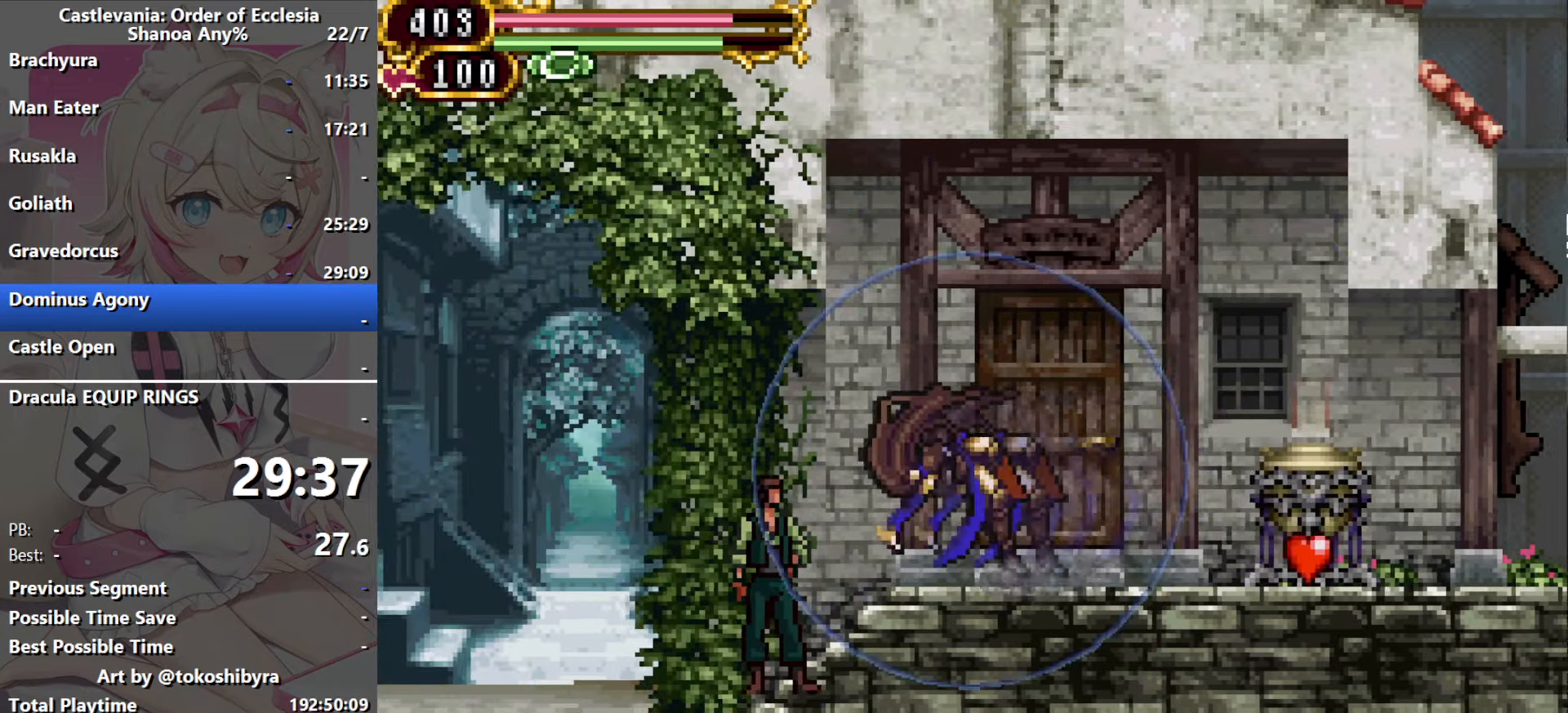
{"dt_ms": 500, "buttons": [], "events": []}
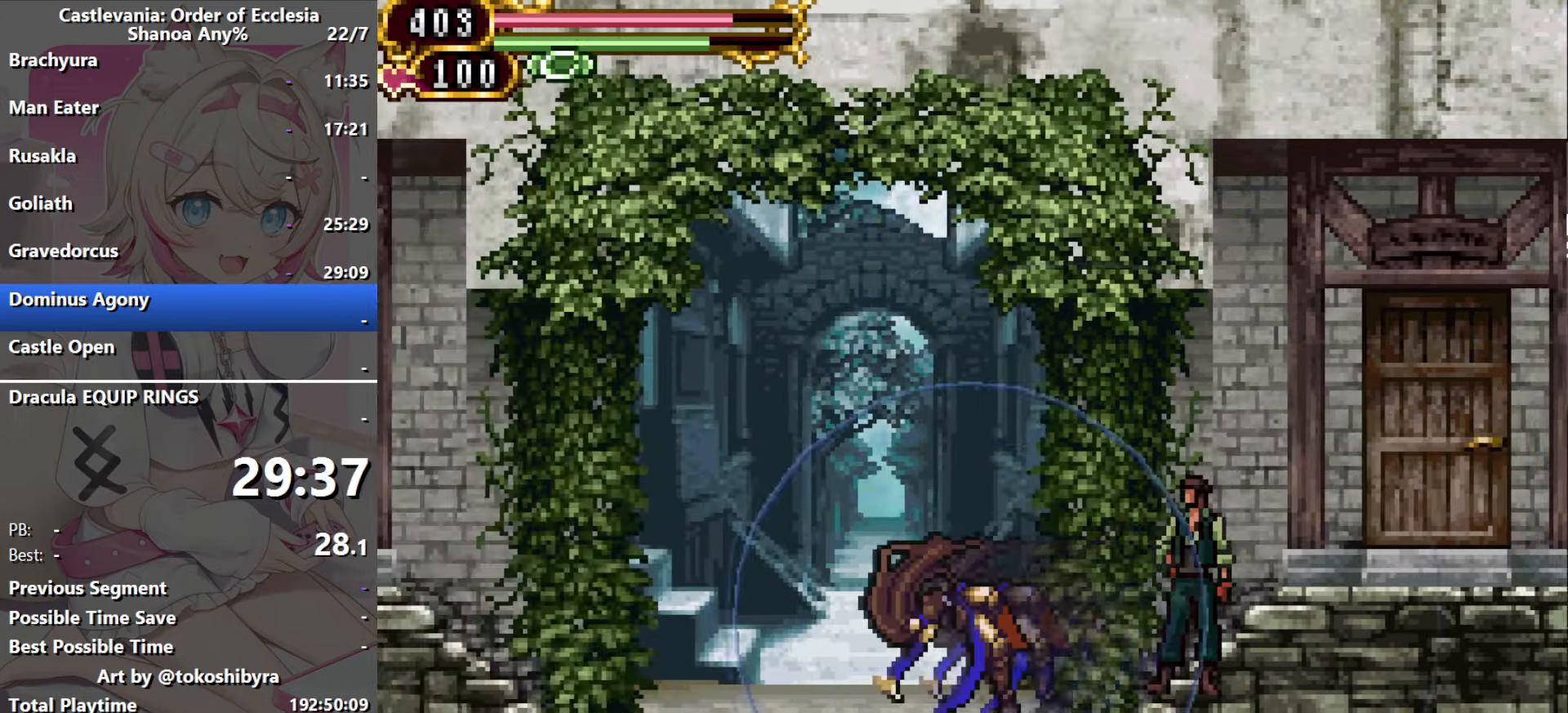
{"dt_ms": 500, "buttons": [], "events": [[167, "DPAD_UP", "down"], [300, "DPAD_UP", "up"]]}
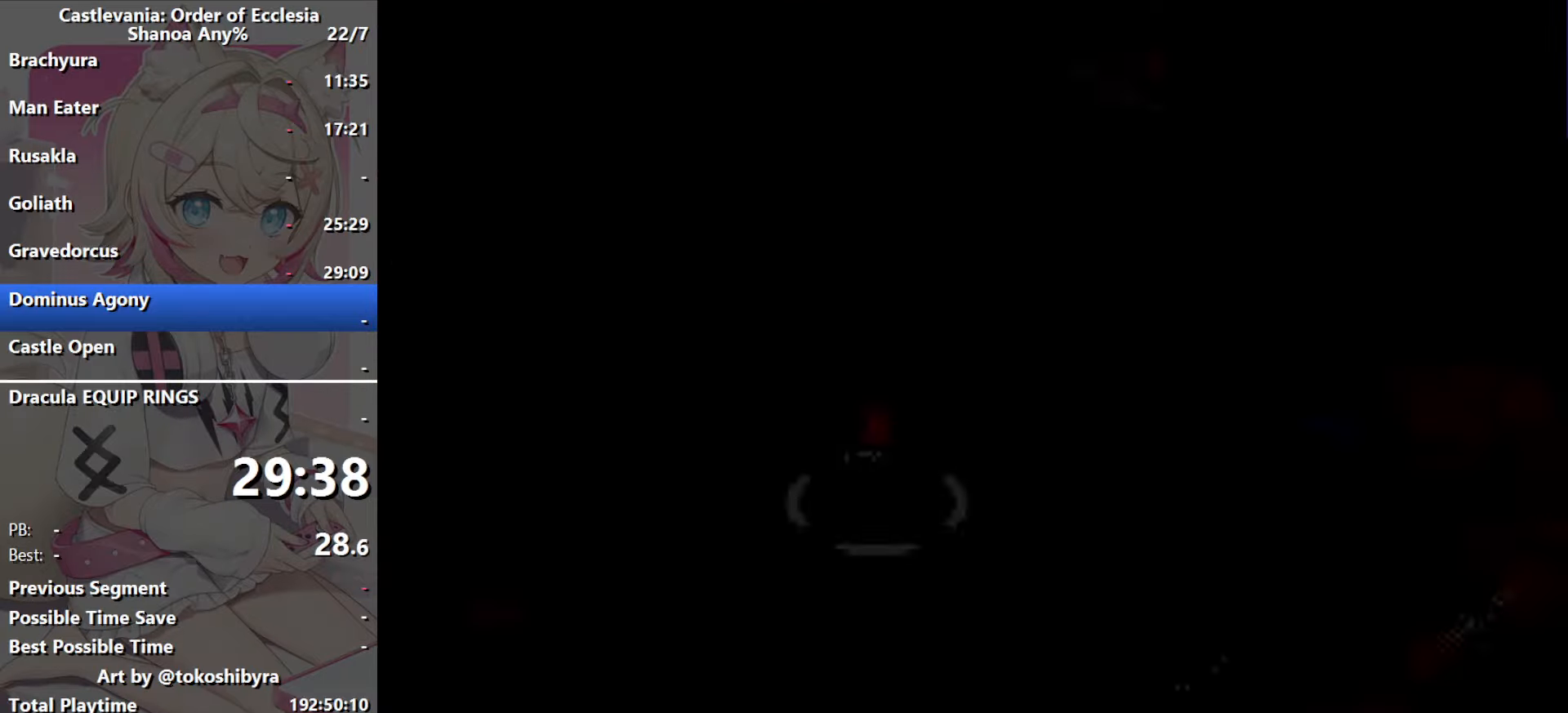
{"dt_ms": 500, "buttons": [], "events": [[200, "DPAD_LEFT", "down"], [250, "B", "down"], [317, "DPAD_LEFT", "up"], [417, "B", "up"]]}
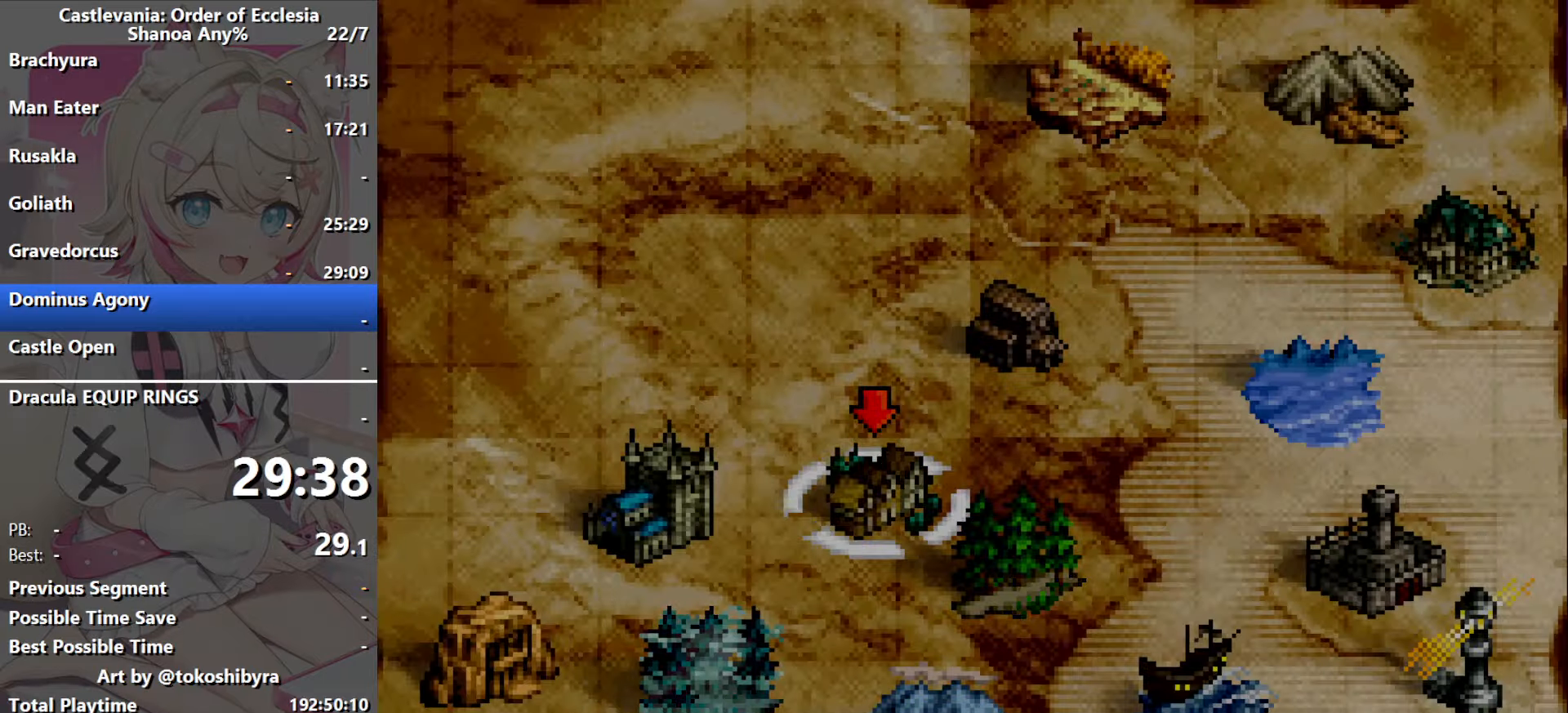
{"dt_ms": 500, "buttons": ["DPAD_UP"], "events": [[434, "DPAD_UP", "down"]]}
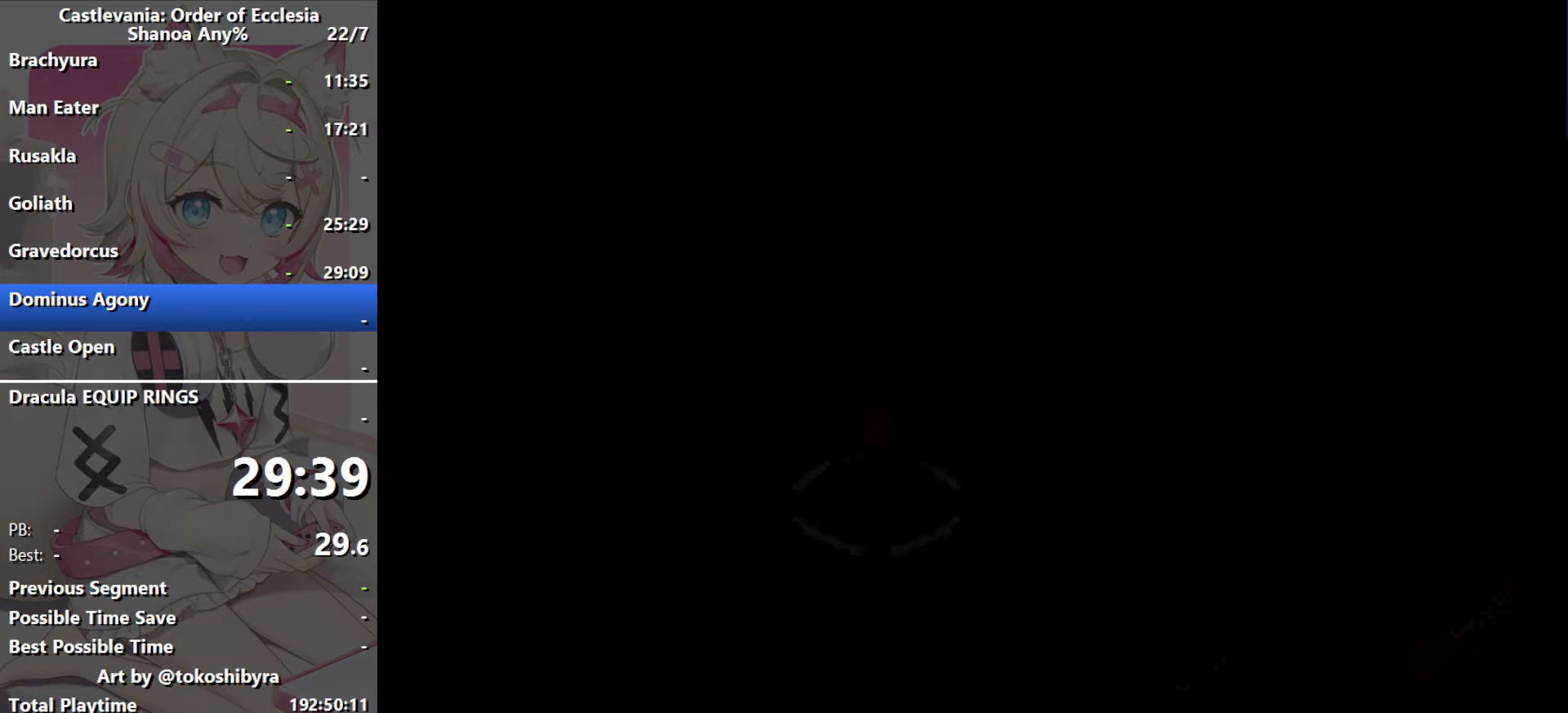
{"dt_ms": 500, "buttons": [], "events": [[50, "DPAD_UP", "up"], [117, "DPAD_UP", "down"], [184, "DPAD_UP", "up"], [267, "DPAD_UP", "down"], [384, "DPAD_UP", "up"], [434, "DPAD_UP", "down"], [484, "DPAD_UP", "up"]]}
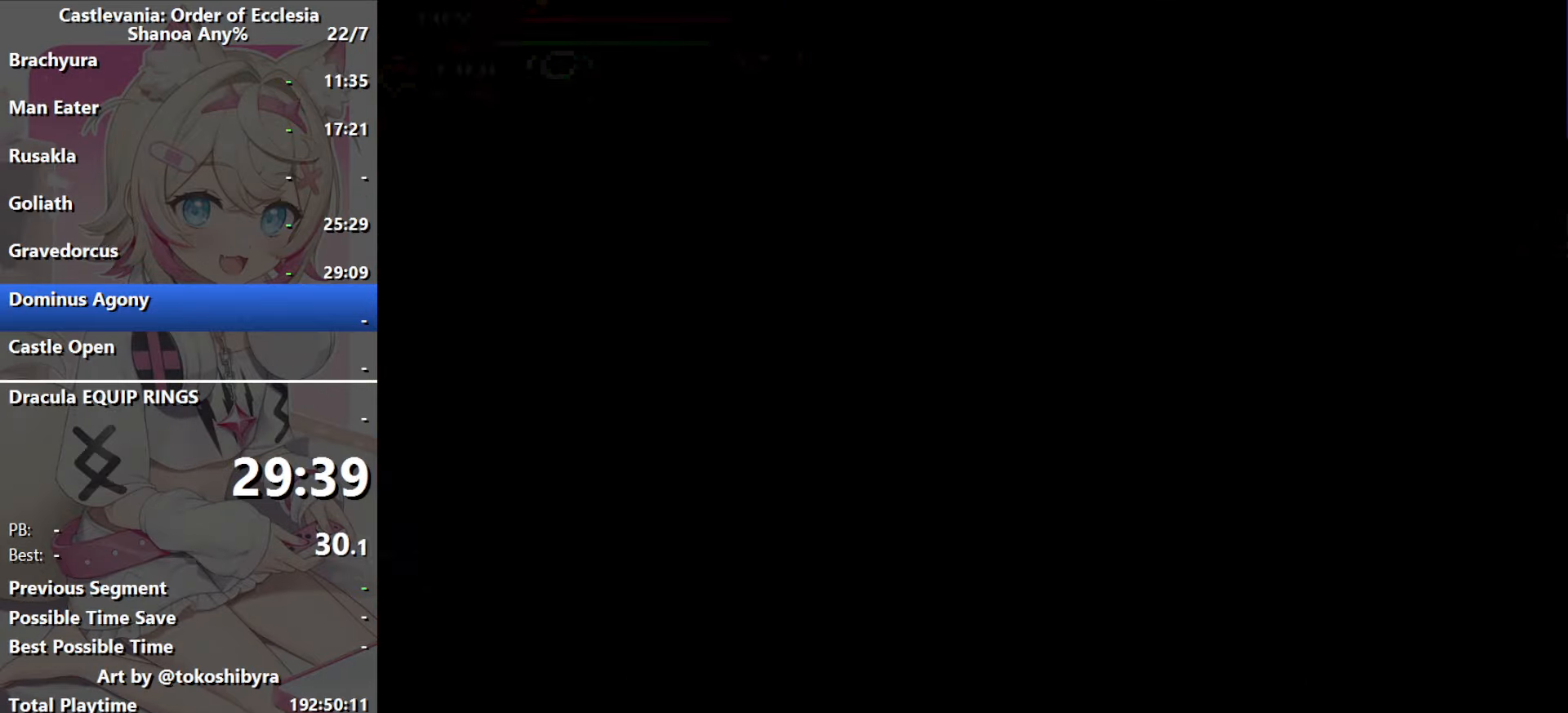
{"dt_ms": 500, "buttons": ["B", "DPAD_LEFT"], "events": [[434, "DPAD_LEFT", "down"], [484, "B", "down"]]}
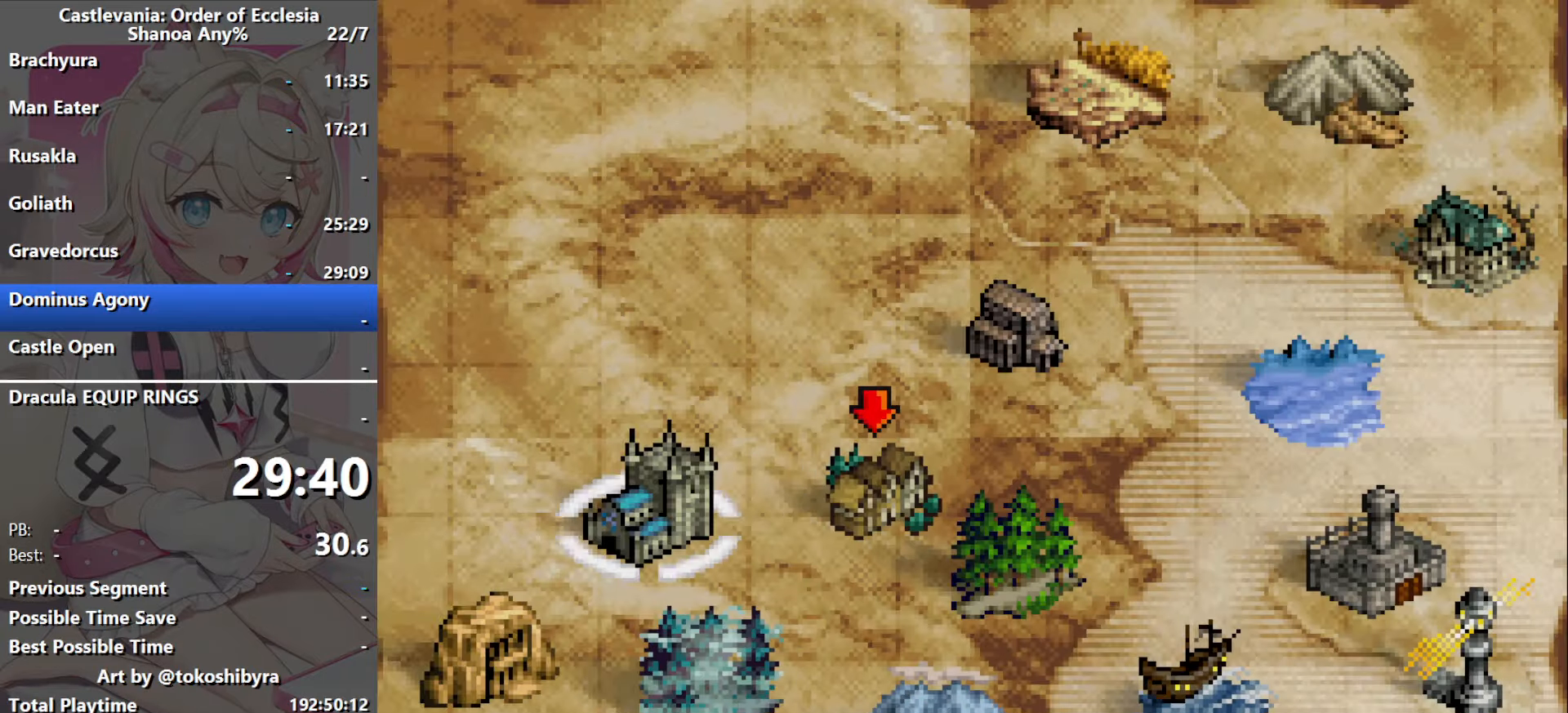
{"dt_ms": 500, "buttons": ["DPAD_RIGHT"], "events": [[34, "DPAD_LEFT", "up"], [167, "B", "up"], [417, "DPAD_RIGHT", "down"]]}
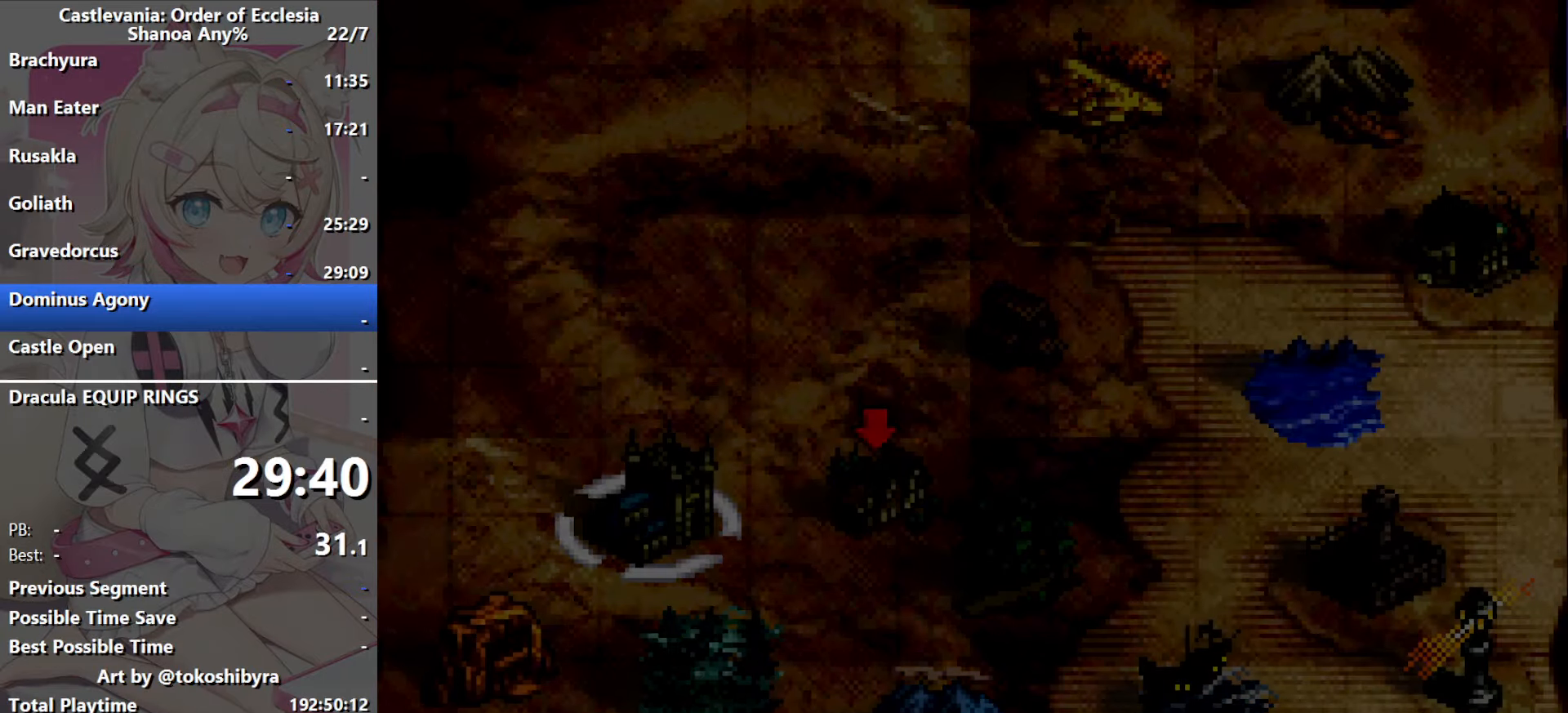
{"dt_ms": 500, "buttons": ["DPAD_RIGHT"], "events": []}
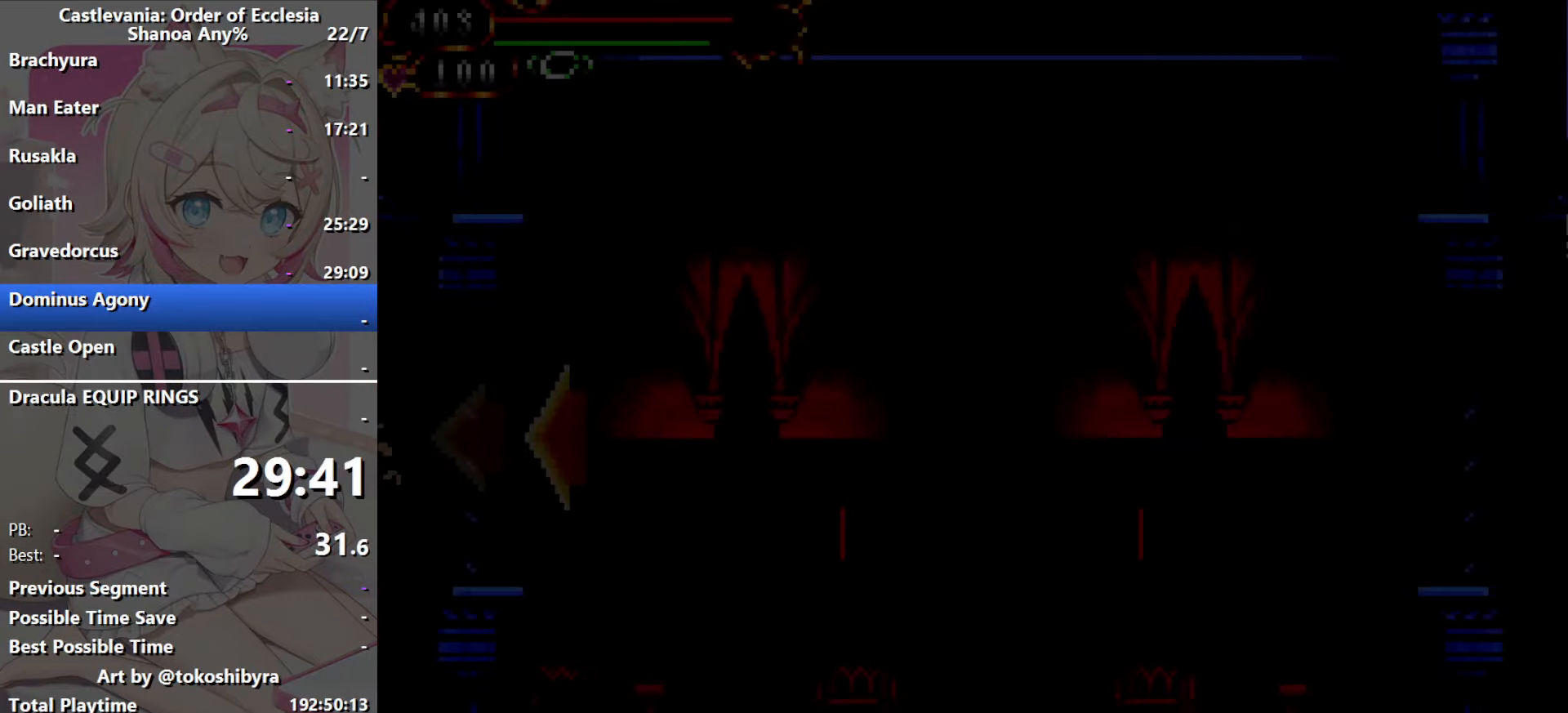
{"dt_ms": 500, "buttons": ["DPAD_RIGHT"], "events": []}
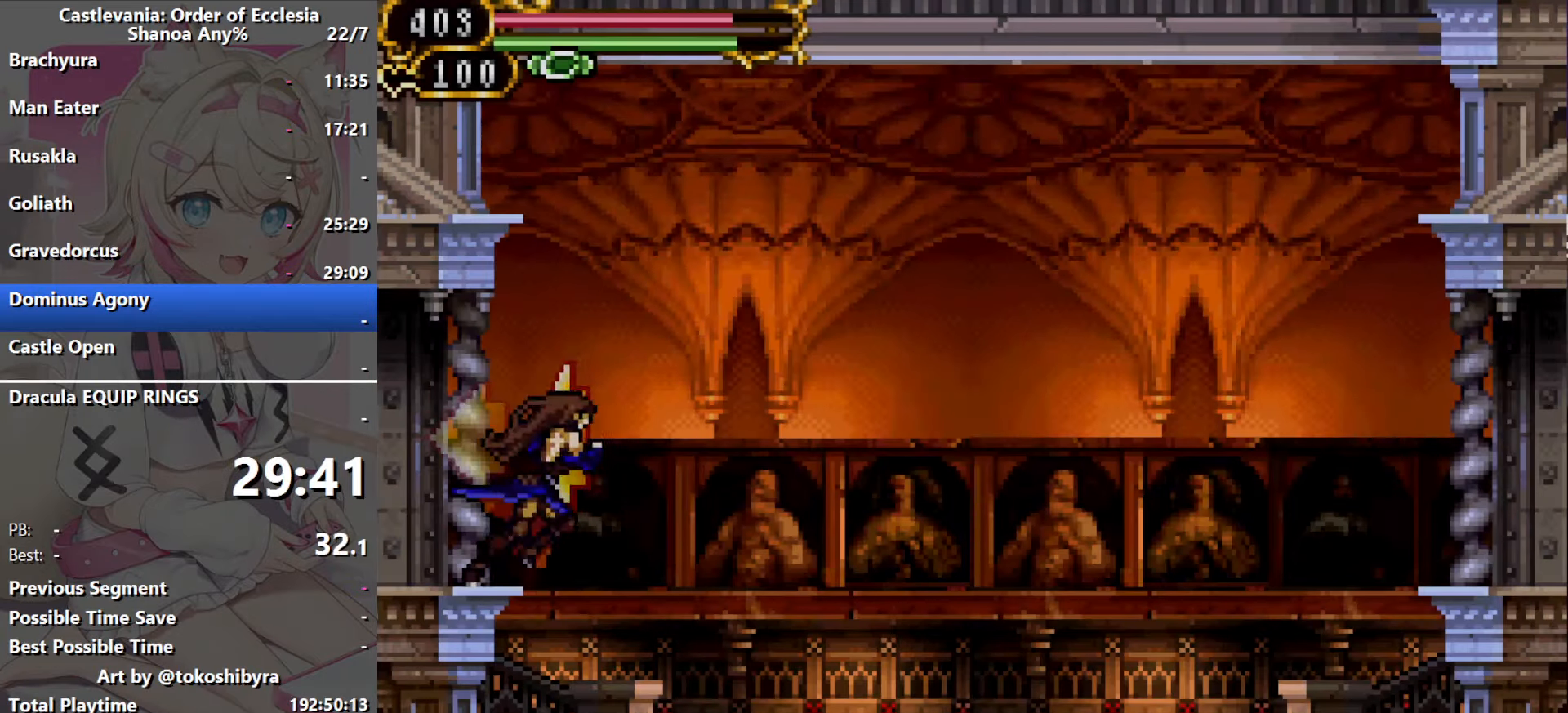
{"dt_ms": 500, "buttons": [], "events": [[384, "DPAD_LEFT", "down"], [384, "DPAD_RIGHT", "up"], [450, "DPAD_LEFT", "up"]]}
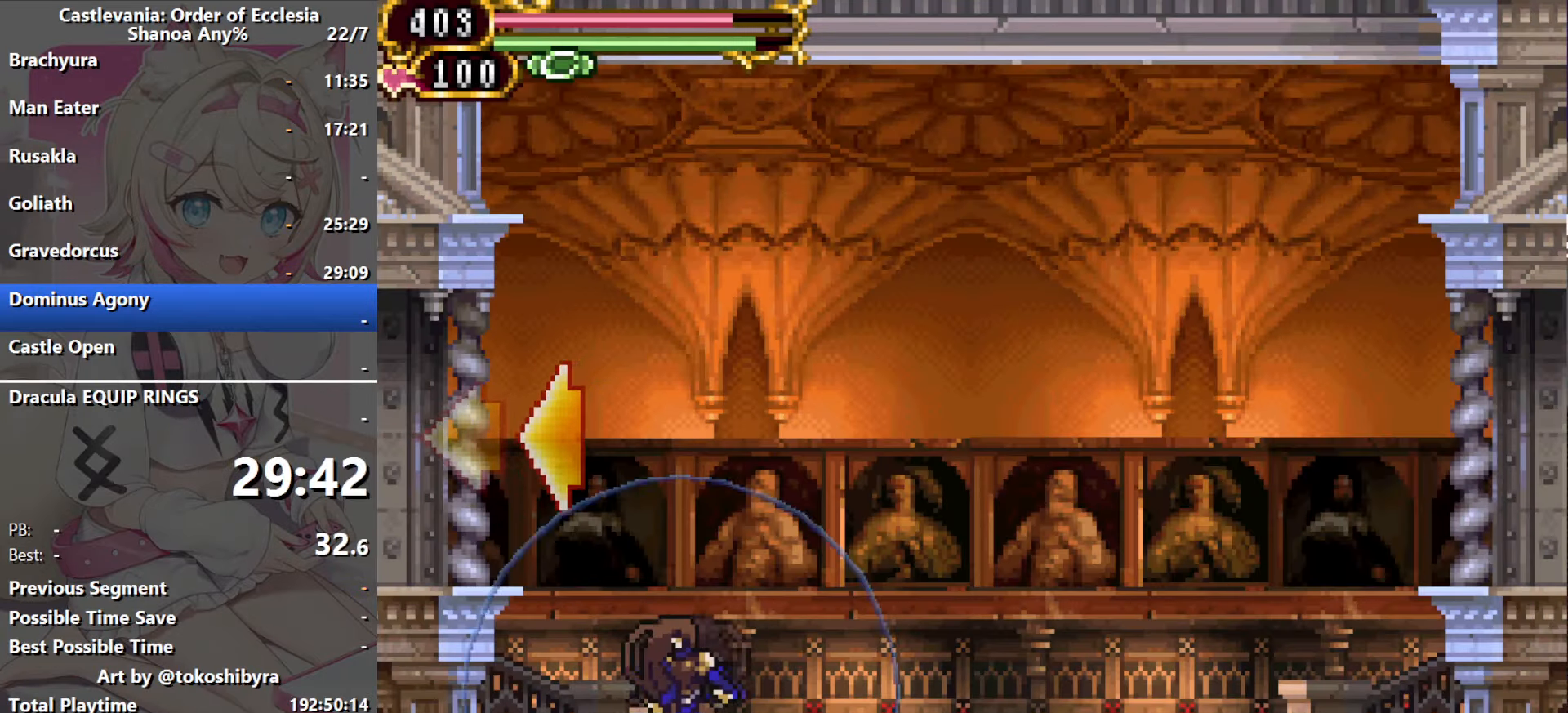
{"dt_ms": 500, "buttons": [], "events": []}
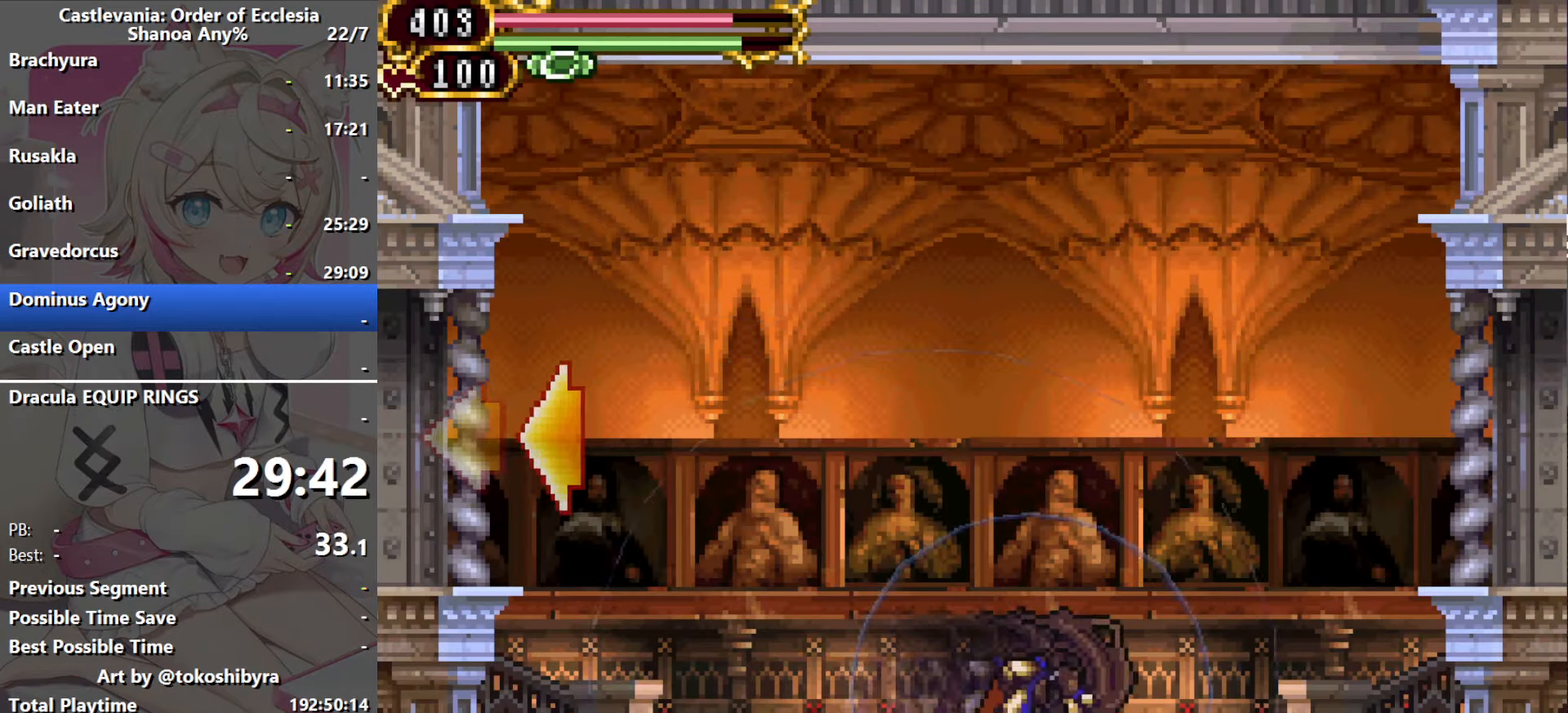
{"dt_ms": 500, "buttons": ["B", "DPAD_RIGHT"], "events": [[317, "DPAD_RIGHT", "down"], [350, "B", "down"]]}
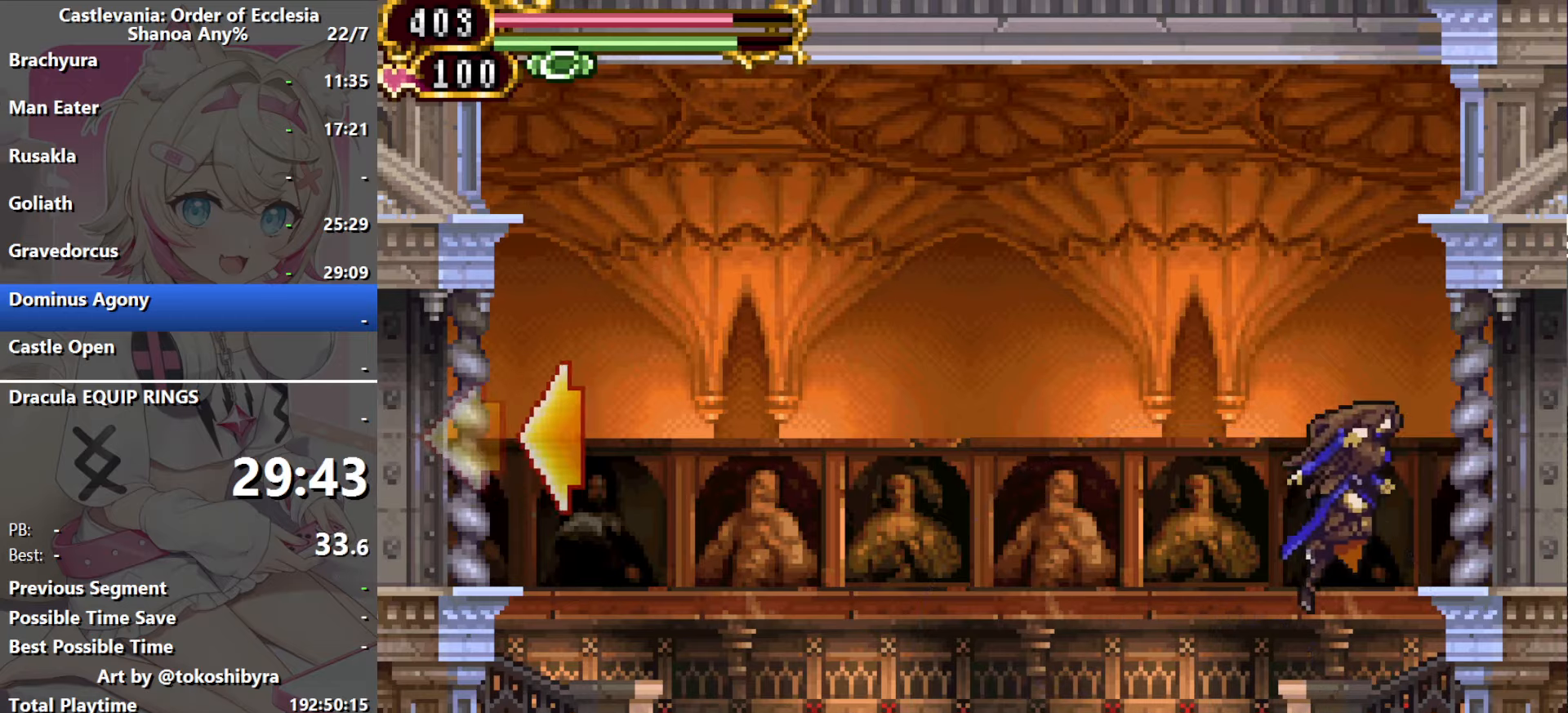
{"dt_ms": 500, "buttons": ["DPAD_RIGHT"], "events": [[183, "B", "up"]]}
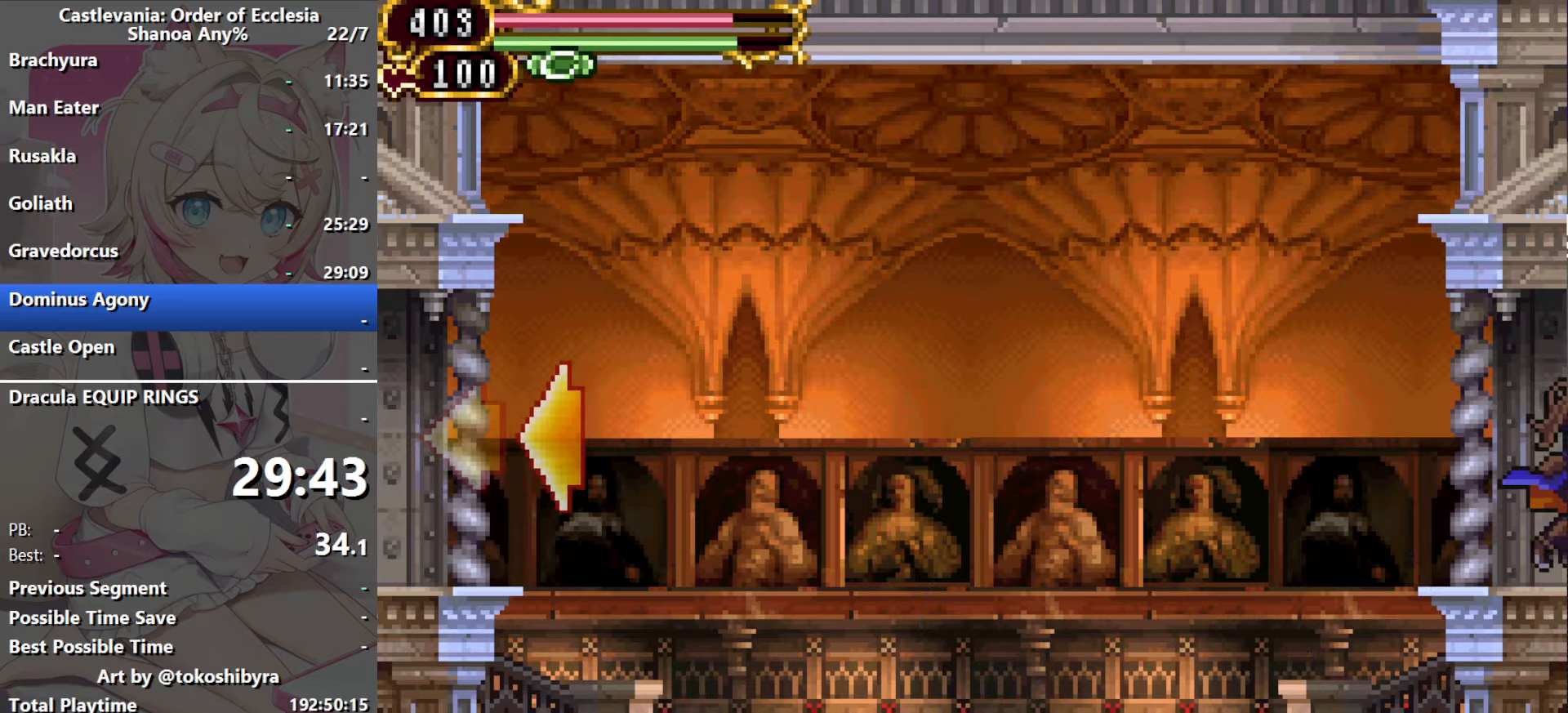
{"dt_ms": 500, "buttons": ["DPAD_RIGHT"], "events": []}
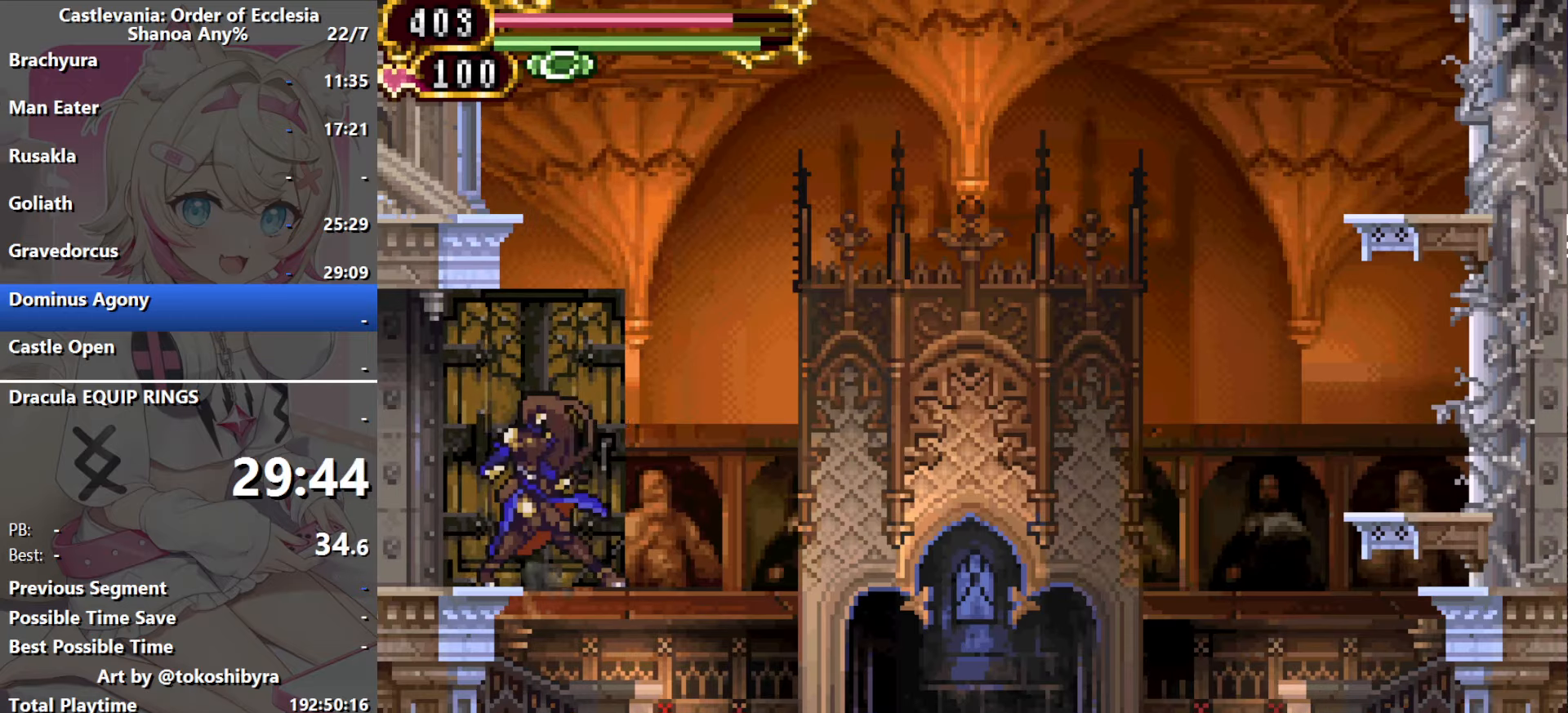
{"dt_ms": 500, "buttons": ["DPAD_RIGHT"], "events": []}
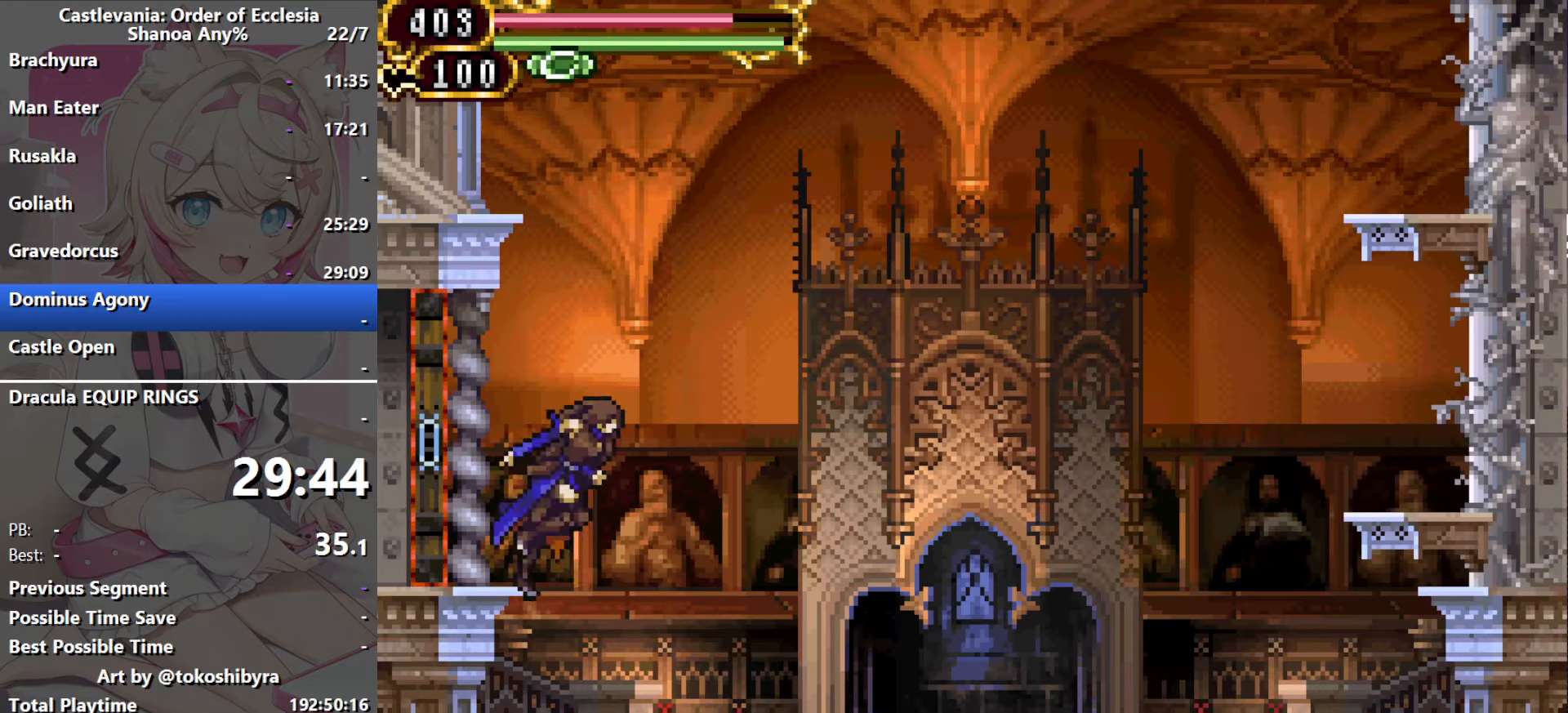
{"dt_ms": 500, "buttons": [], "events": [[350, "DPAD_RIGHT", "up"]]}
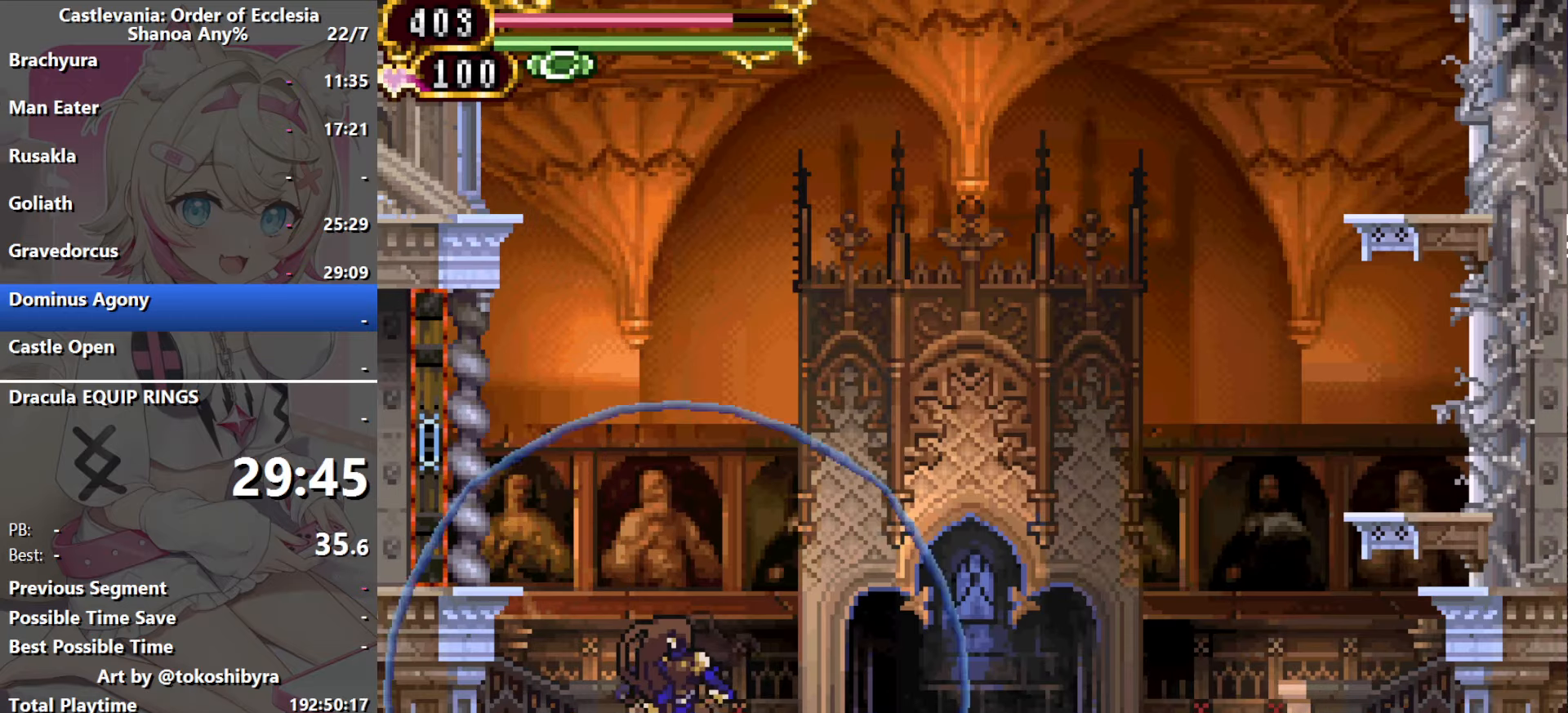
{"dt_ms": 500, "buttons": [], "events": []}
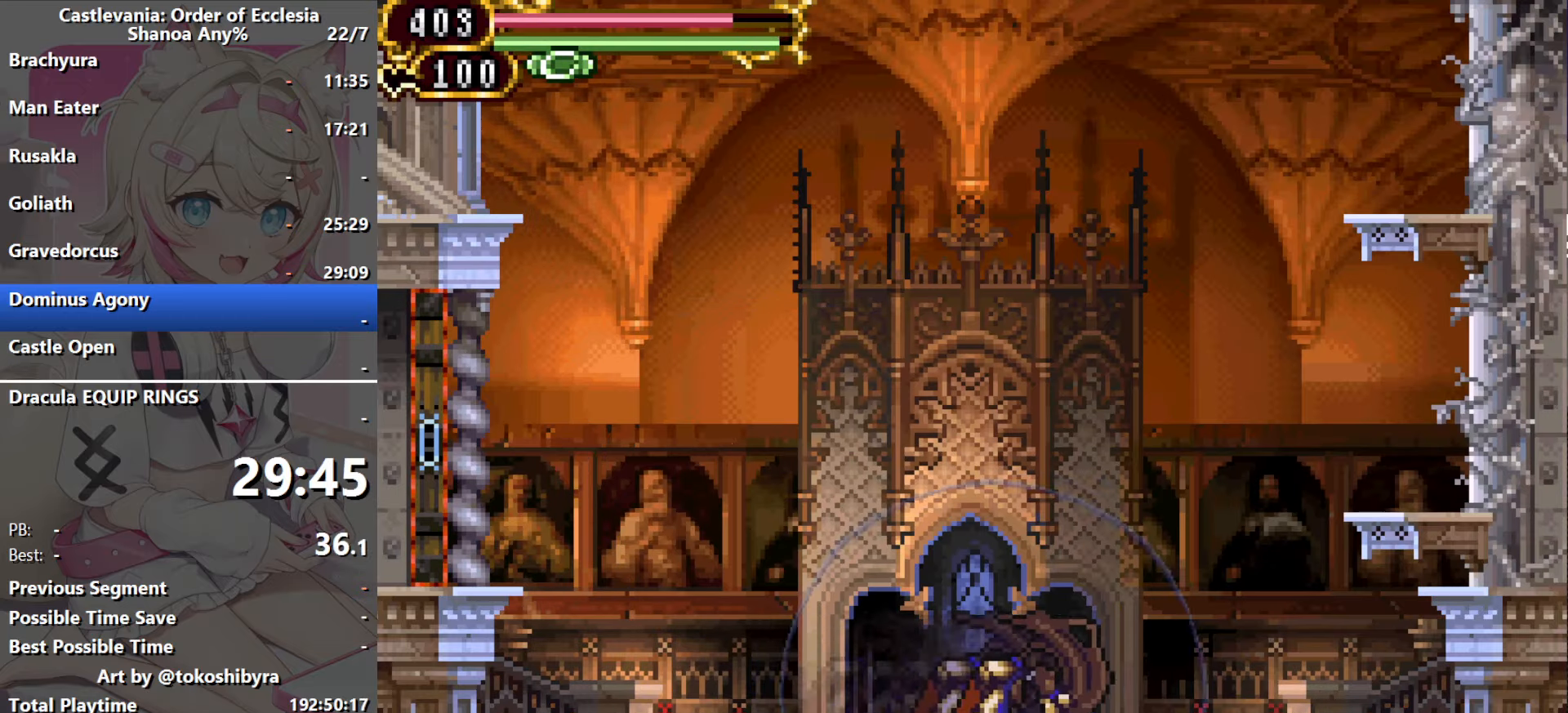
{"dt_ms": 500, "buttons": ["B", "DPAD_RIGHT"], "events": [[233, "DPAD_RIGHT", "down"], [250, "B", "down"]]}
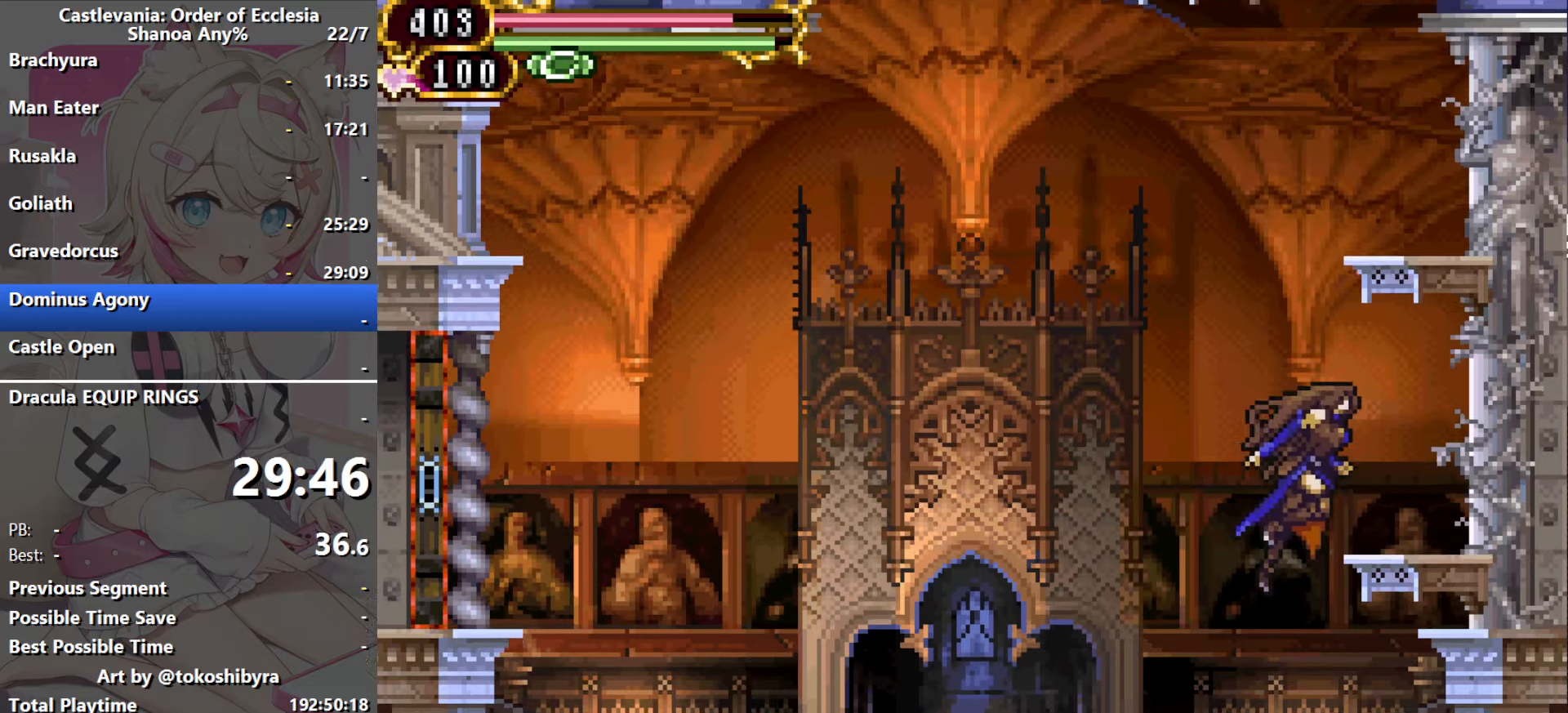
{"dt_ms": 500, "buttons": ["B"], "events": [[83, "B", "up"], [183, "DPAD_RIGHT", "up"], [250, "B", "down"]]}
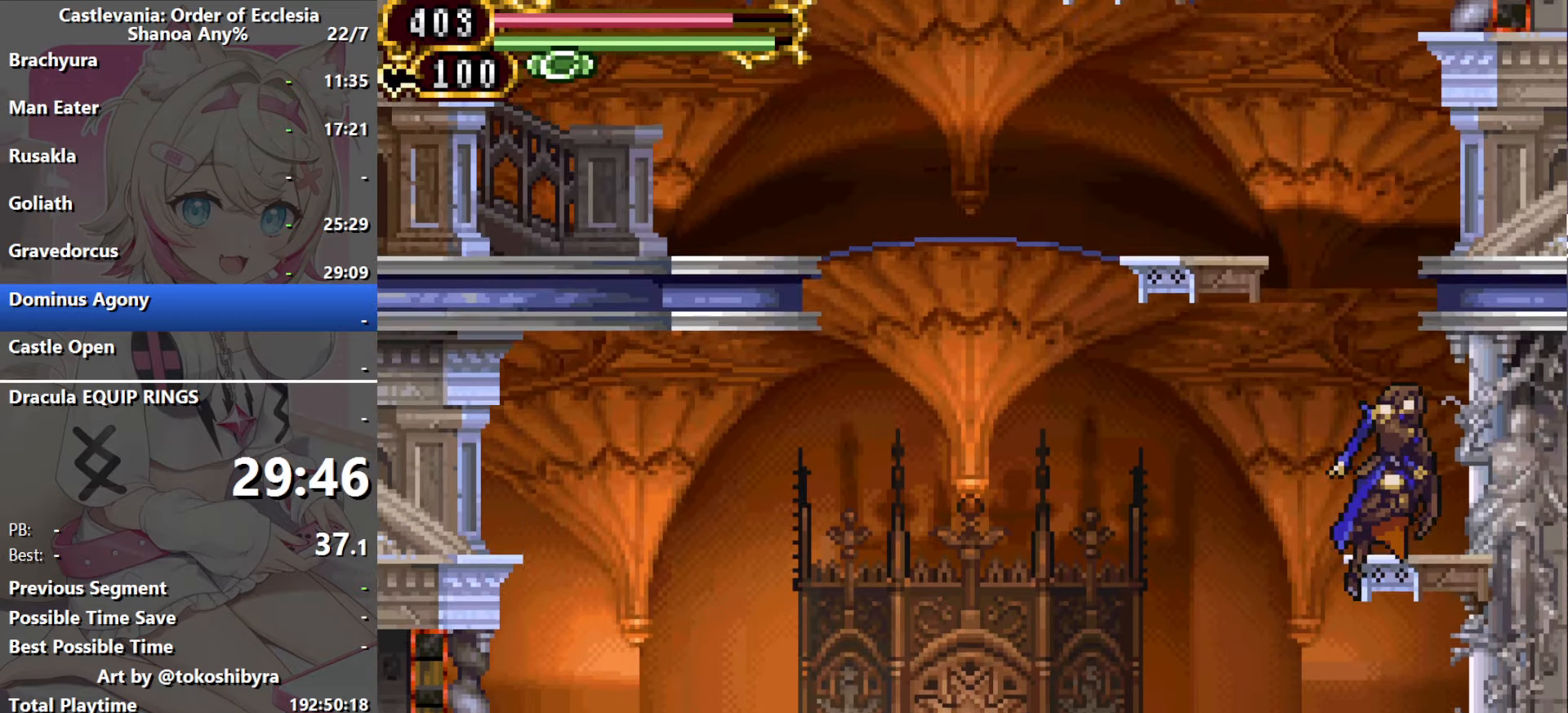
{"dt_ms": 500, "buttons": ["B", "DPAD_LEFT"], "events": [[83, "B", "up"], [233, "B", "down"], [283, "DPAD_LEFT", "down"]]}
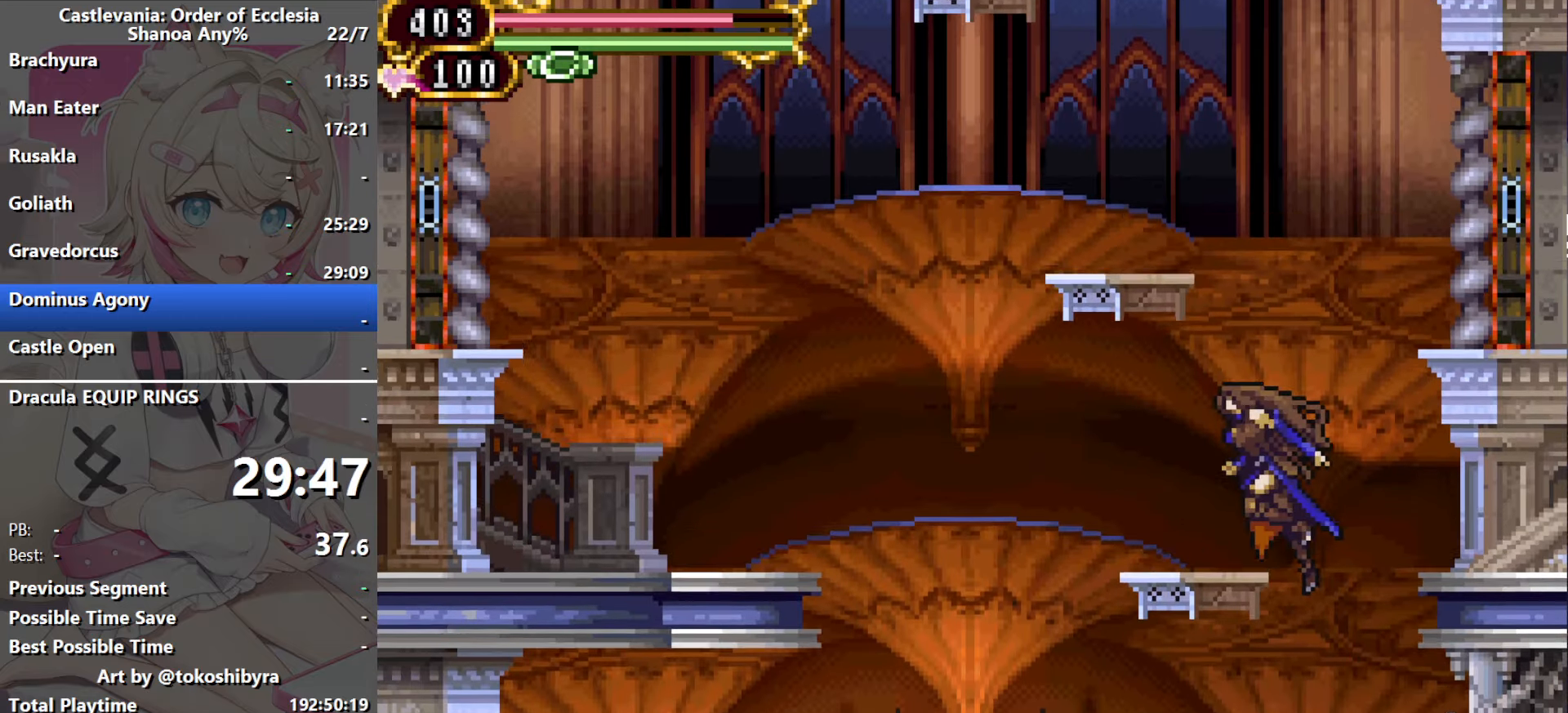
{"dt_ms": 500, "buttons": ["B"], "events": [[67, "B", "up"], [233, "B", "down"], [317, "DPAD_LEFT", "up"]]}